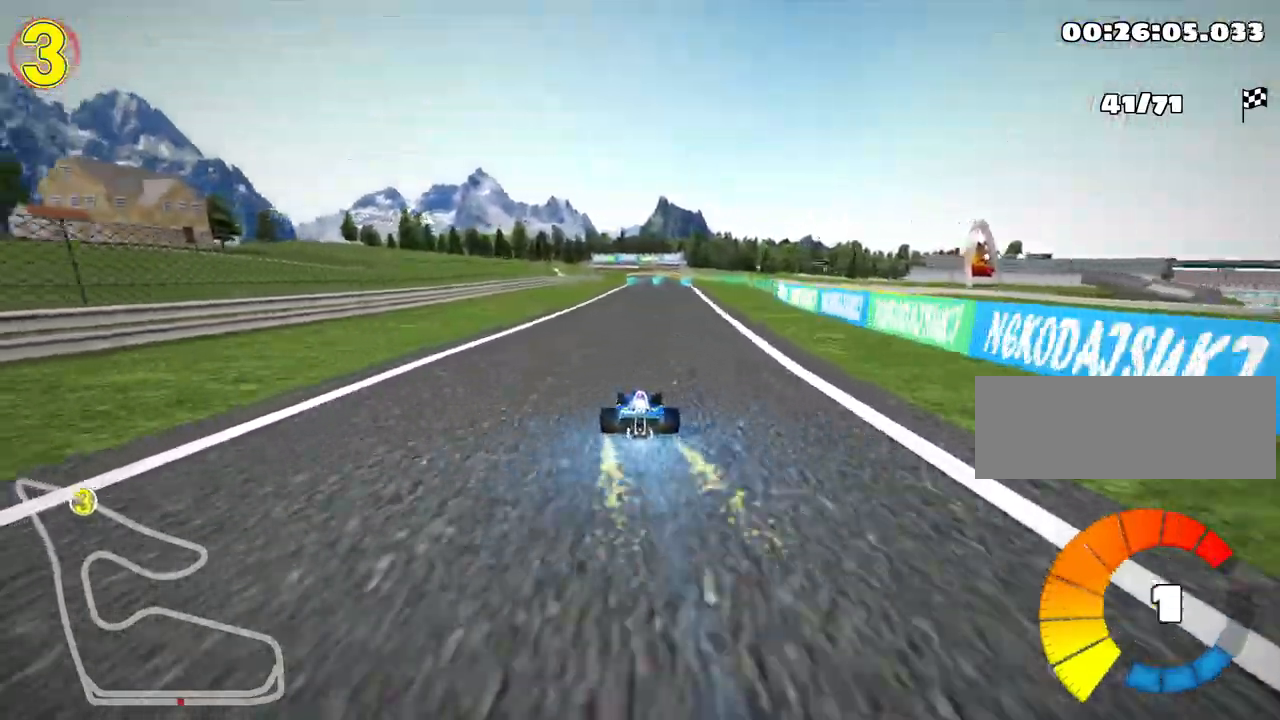
Gameplay with keyboard; each line is a JSON object with the keys held at the frame after it. "events" lists presses ("down") and releases ("up") of "down", "fire", "flag", "left", "look", "nitro", "right", "skid" and "up" between this image and that frame as [ms after this image, input, new state], when the widget could be followed in between. No other keys are recorded. Mouse input is not recorded. Key names are as the overlay labels them; some are game actions (e.g. jump) rather than physical keys.
{"keys": ["up"], "events": []}
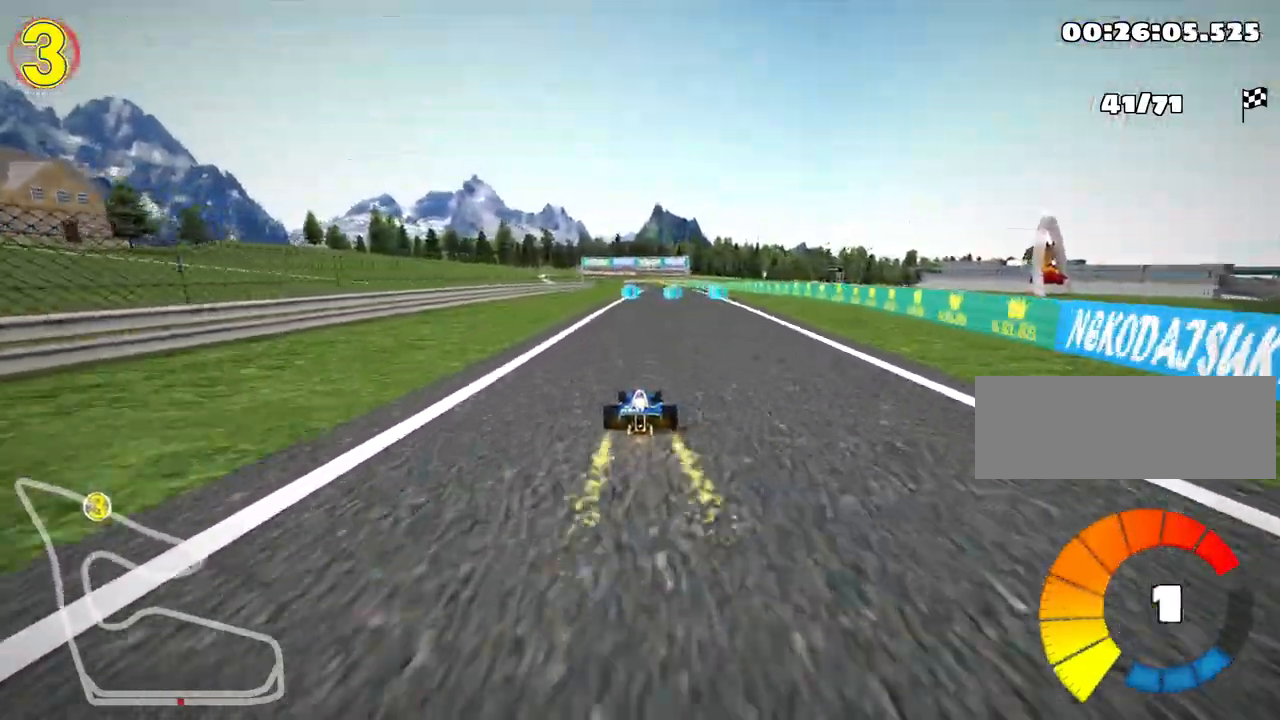
{"keys": ["up"], "events": [[150, "nitro", "down"], [233, "right", "down"], [300, "nitro", "up"], [500, "right", "up"]]}
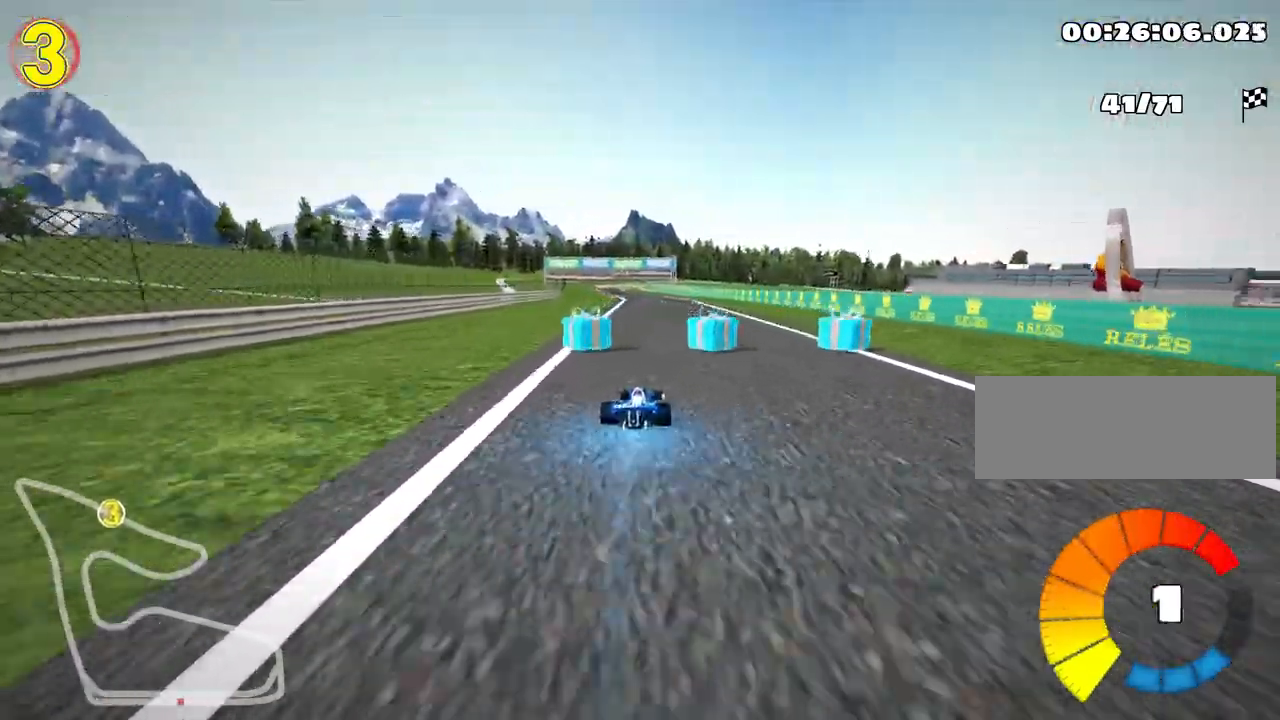
{"keys": ["right", "skid", "up"], "events": [[17, "skid", "down"], [33, "left", "down"], [167, "right", "down"], [233, "left", "up"]]}
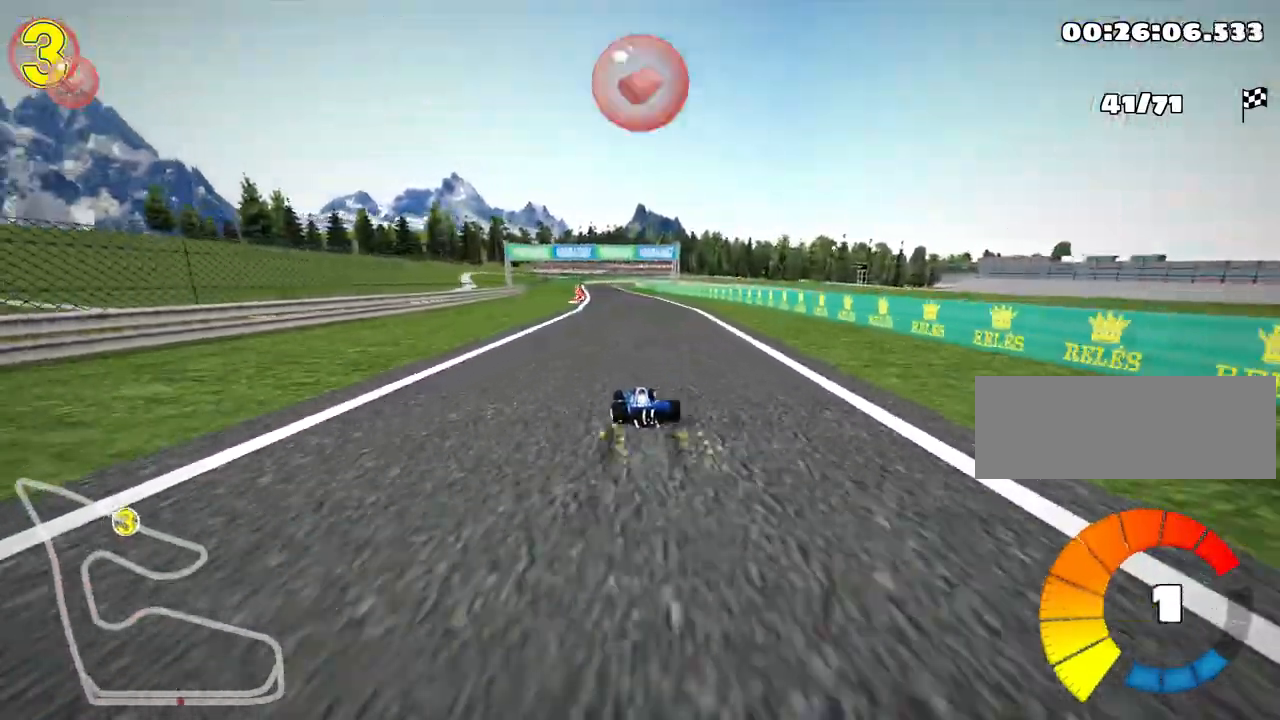
{"keys": ["right", "skid", "up"], "events": [[117, "left", "down"], [283, "left", "up"]]}
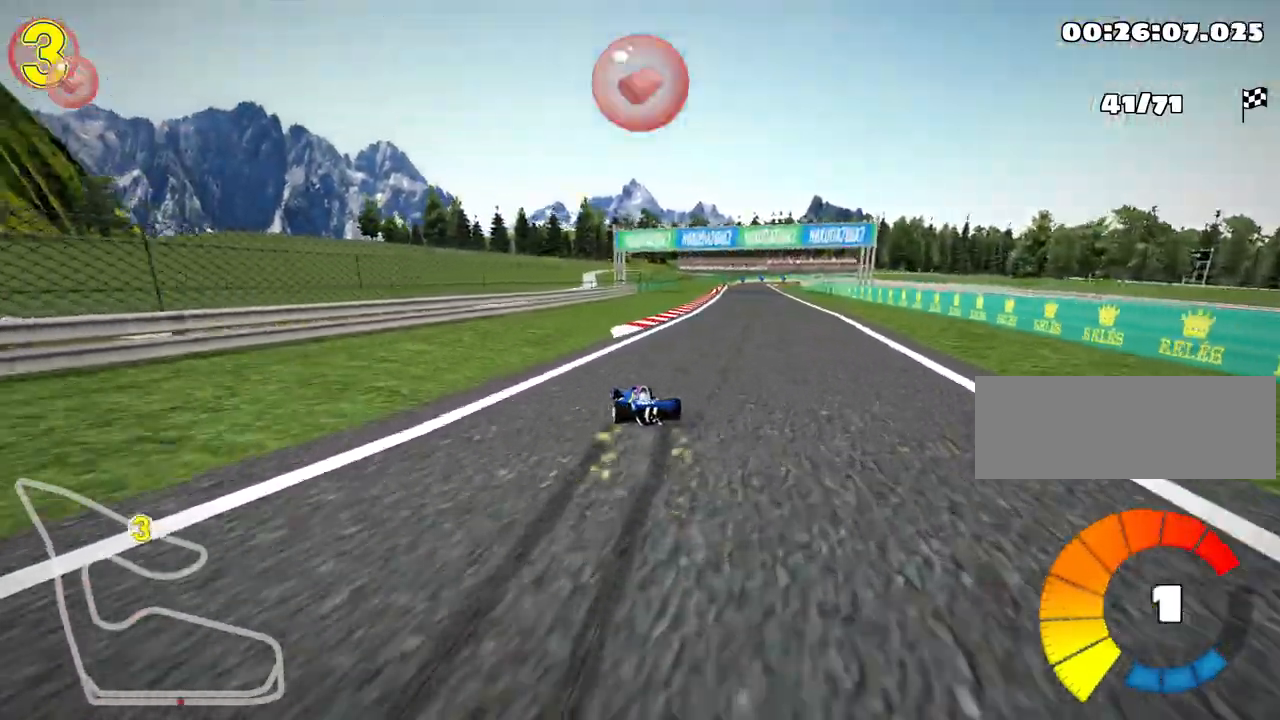
{"keys": ["up"], "events": [[33, "skid", "up"], [50, "nitro", "down"], [233, "nitro", "up"], [283, "right", "up"]]}
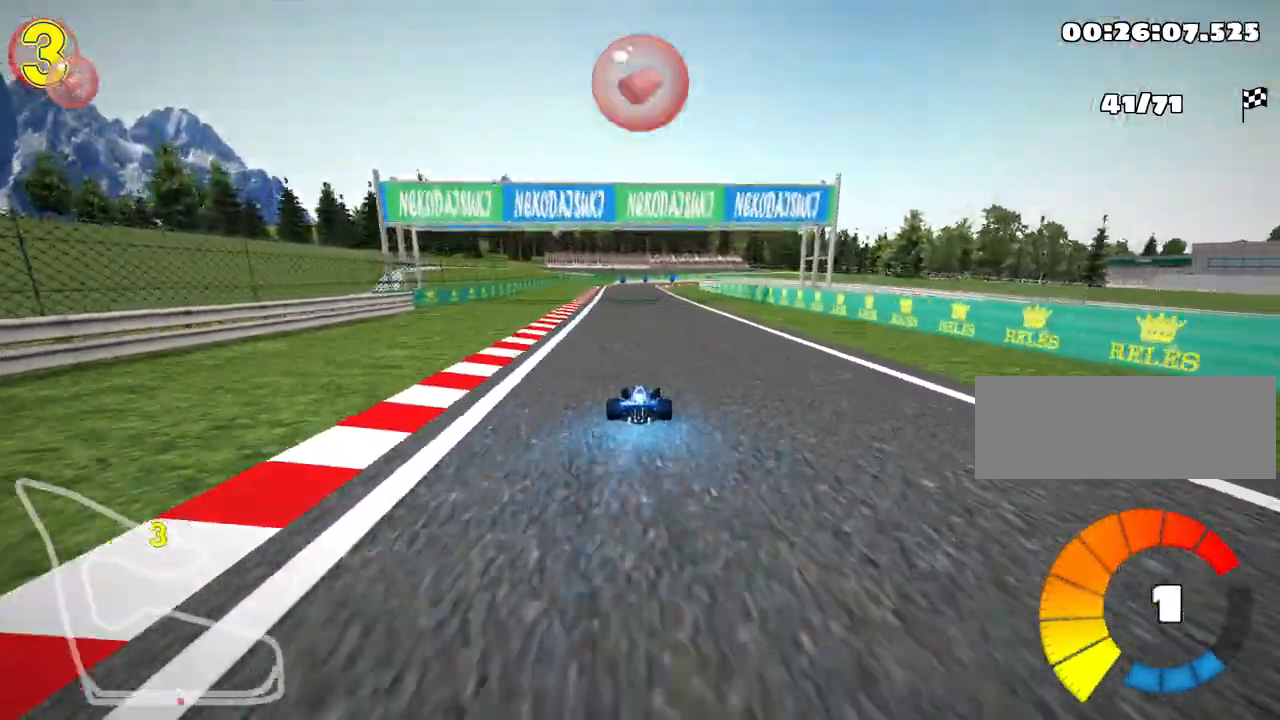
{"keys": ["right", "skid"], "events": [[67, "left", "down"], [283, "up", "up"], [367, "left", "up"], [450, "skid", "down"], [467, "right", "down"]]}
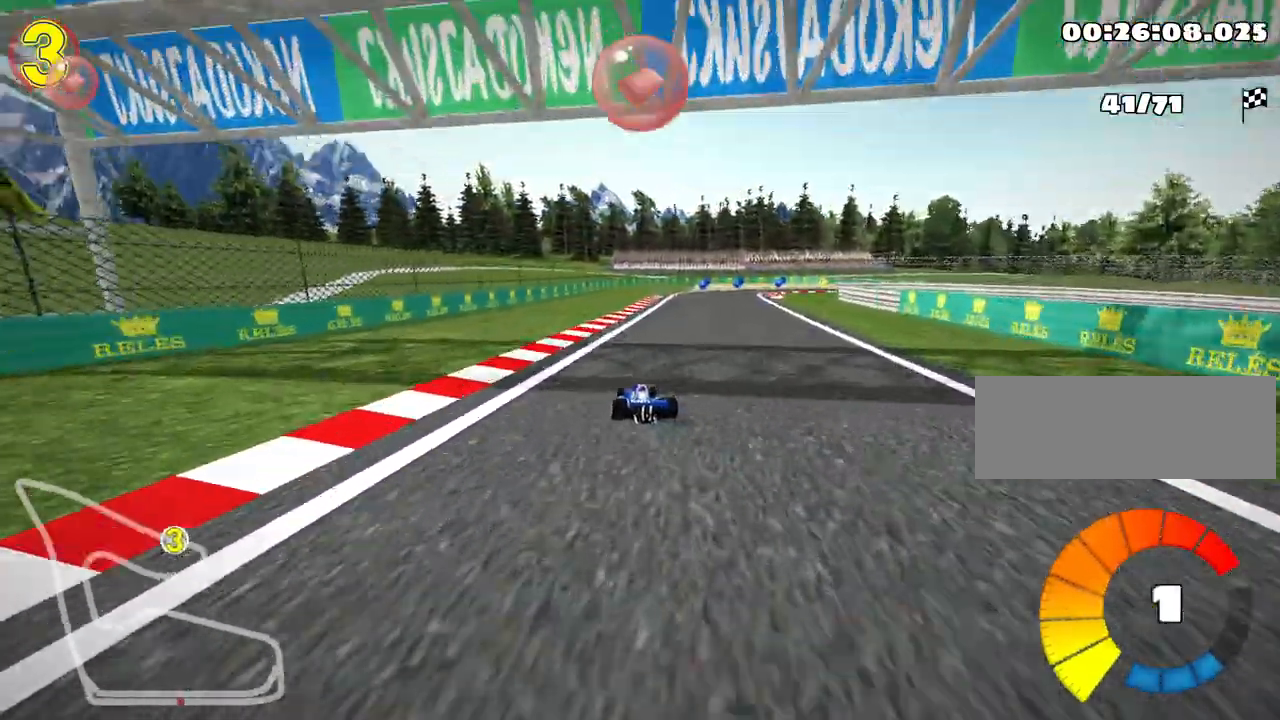
{"keys": ["right", "skid"], "events": [[100, "right", "up"], [117, "left", "down"], [433, "left", "up"], [450, "right", "down"]]}
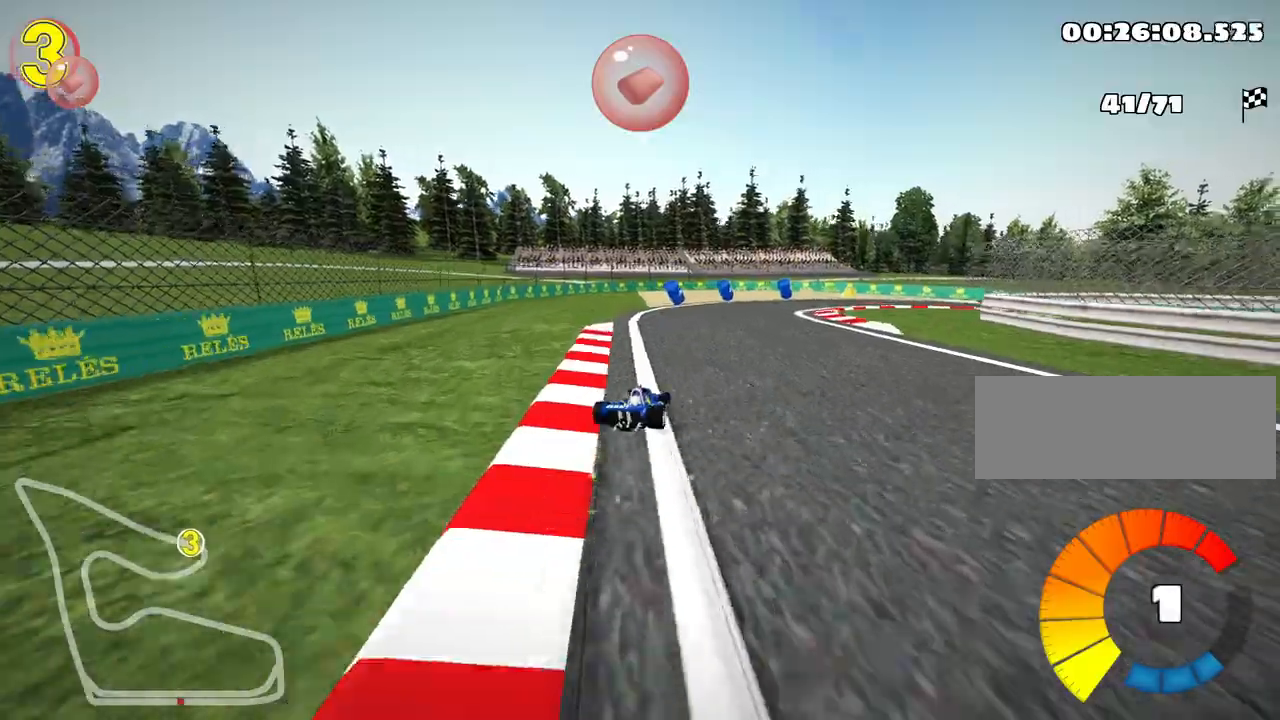
{"keys": ["right", "up"], "events": [[283, "skid", "up"], [383, "up", "down"]]}
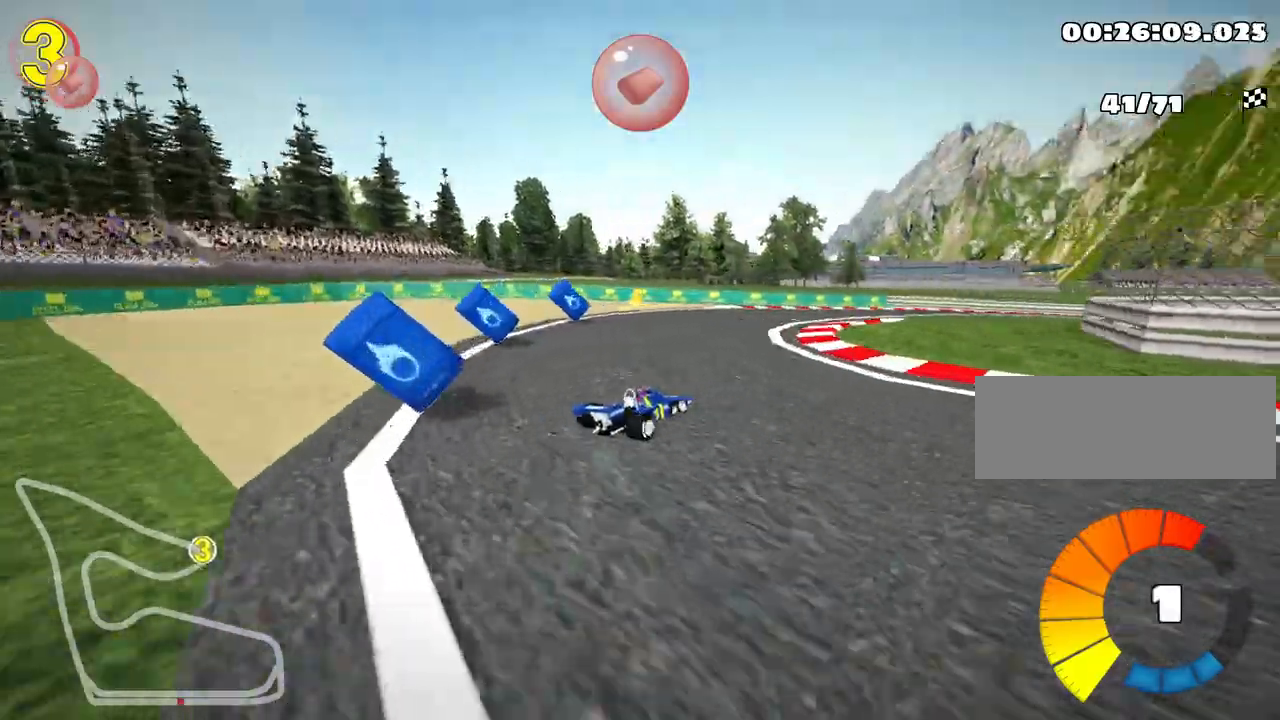
{"keys": ["nitro", "up"], "events": [[17, "nitro", "down"], [283, "right", "up"]]}
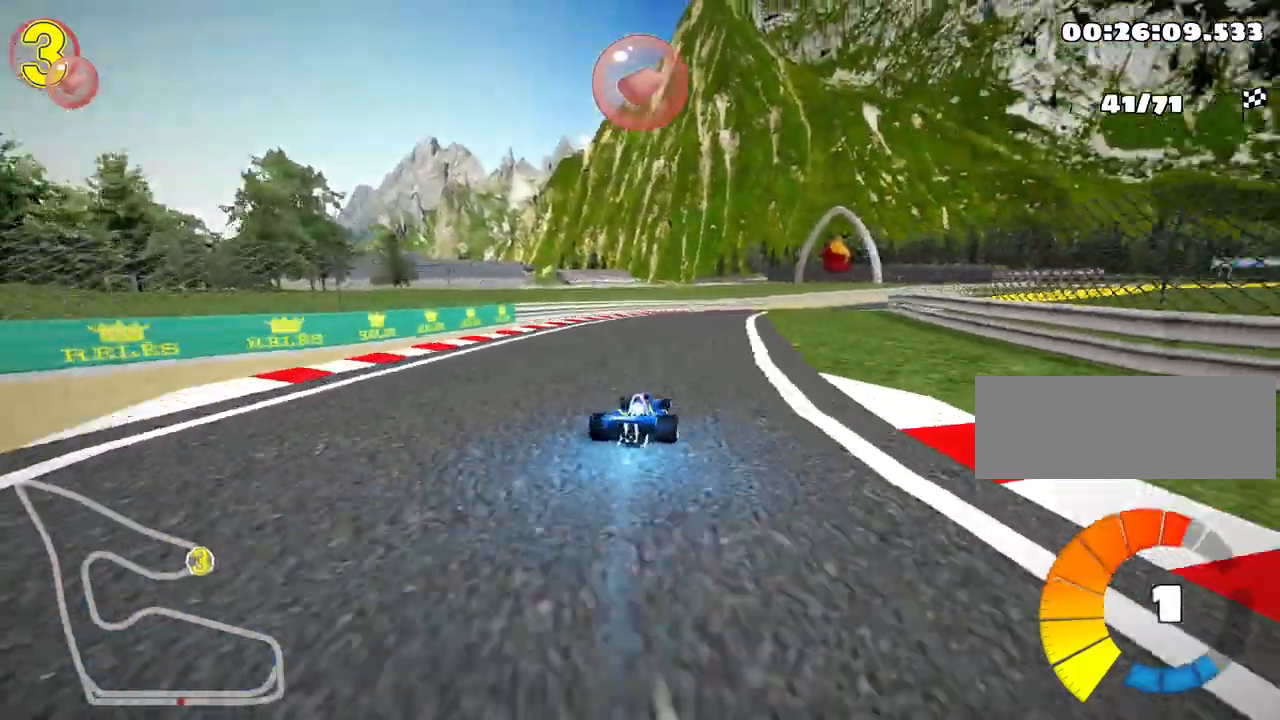
{"keys": ["right", "skid", "up"], "events": [[400, "skid", "down"], [417, "nitro", "up"], [450, "right", "down"]]}
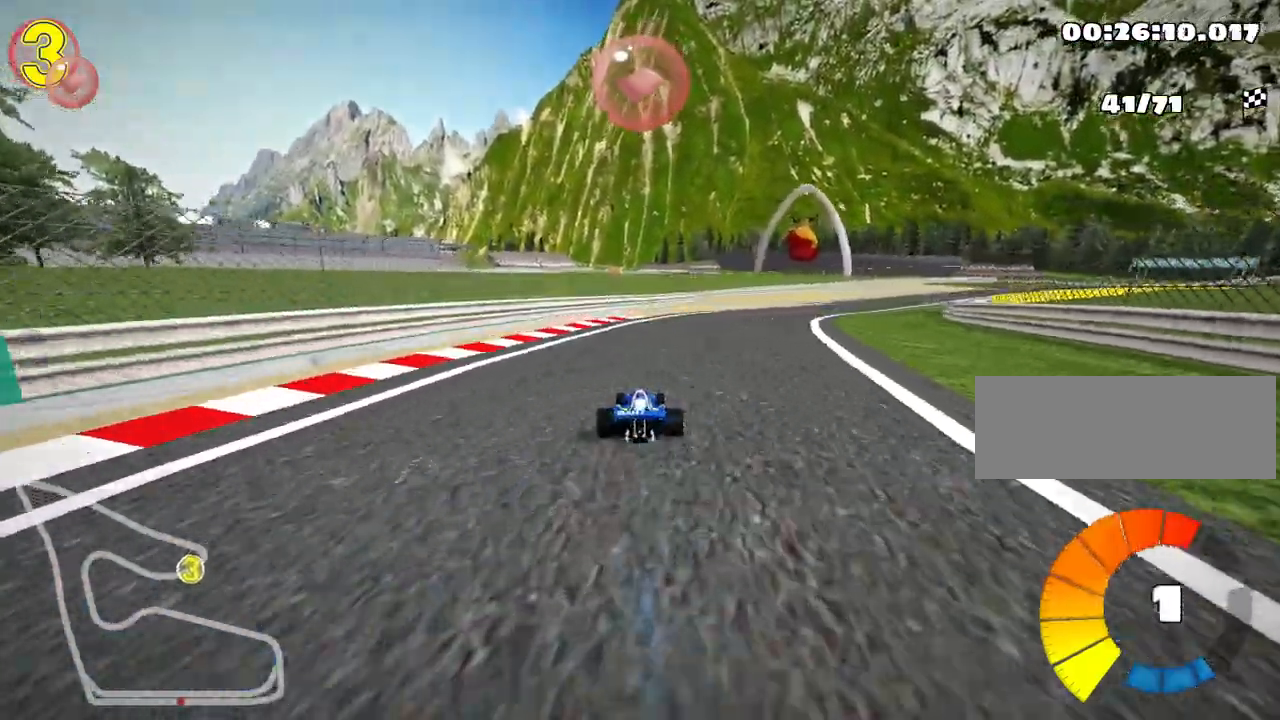
{"keys": ["left", "skid", "up"], "events": [[283, "left", "down"], [383, "right", "up"]]}
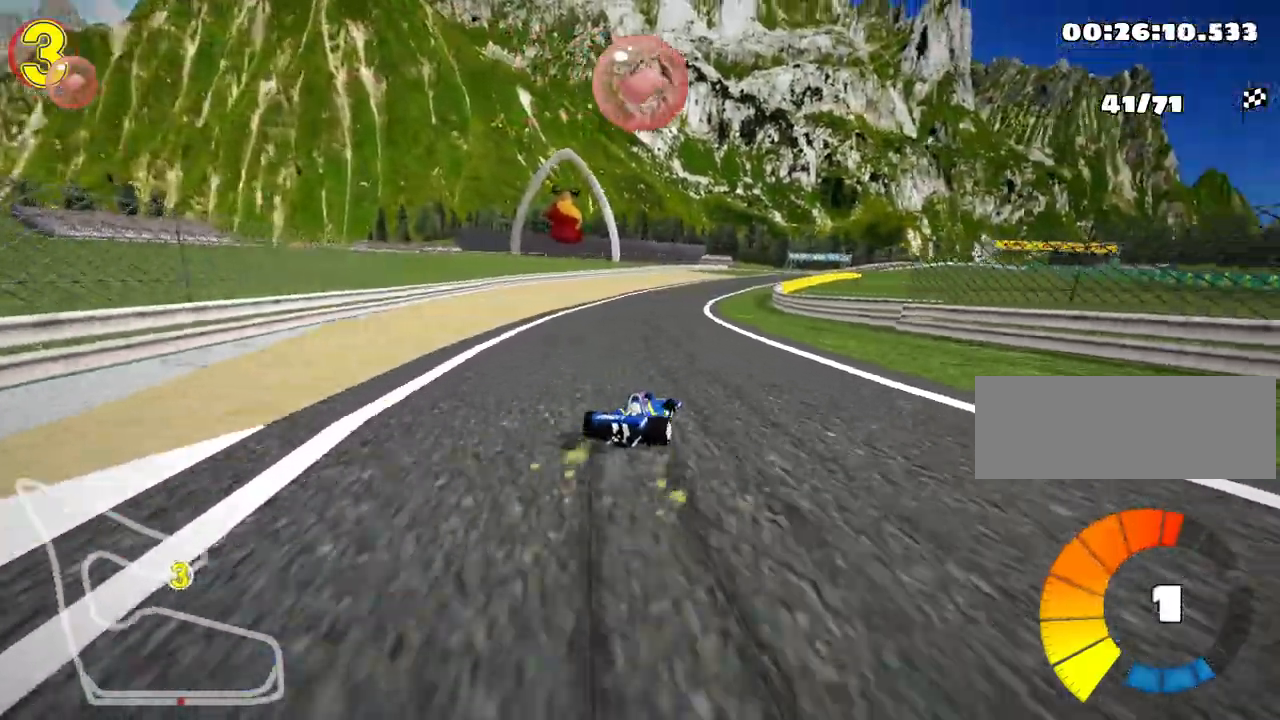
{"keys": ["left", "skid", "up"], "events": [[100, "left", "up"], [117, "right", "down"], [250, "left", "down"], [300, "right", "up"]]}
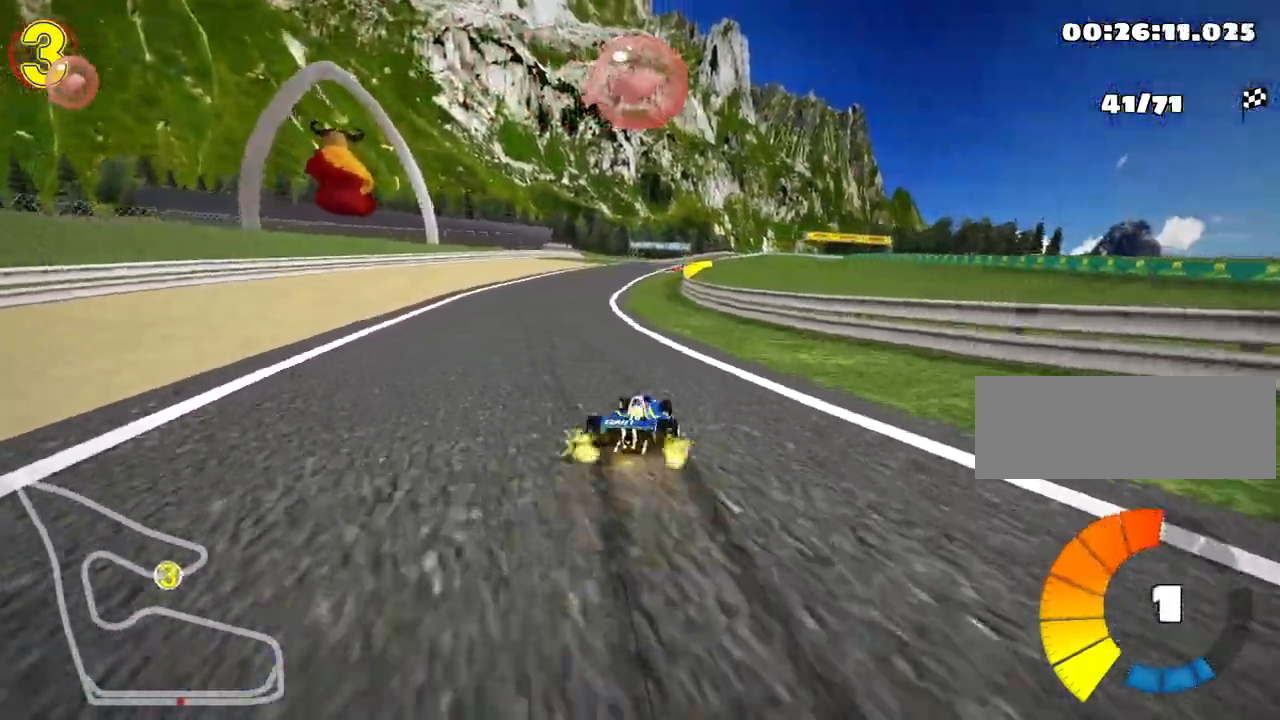
{"keys": ["left", "nitro", "up"], "events": [[267, "nitro", "down"], [367, "skid", "up"]]}
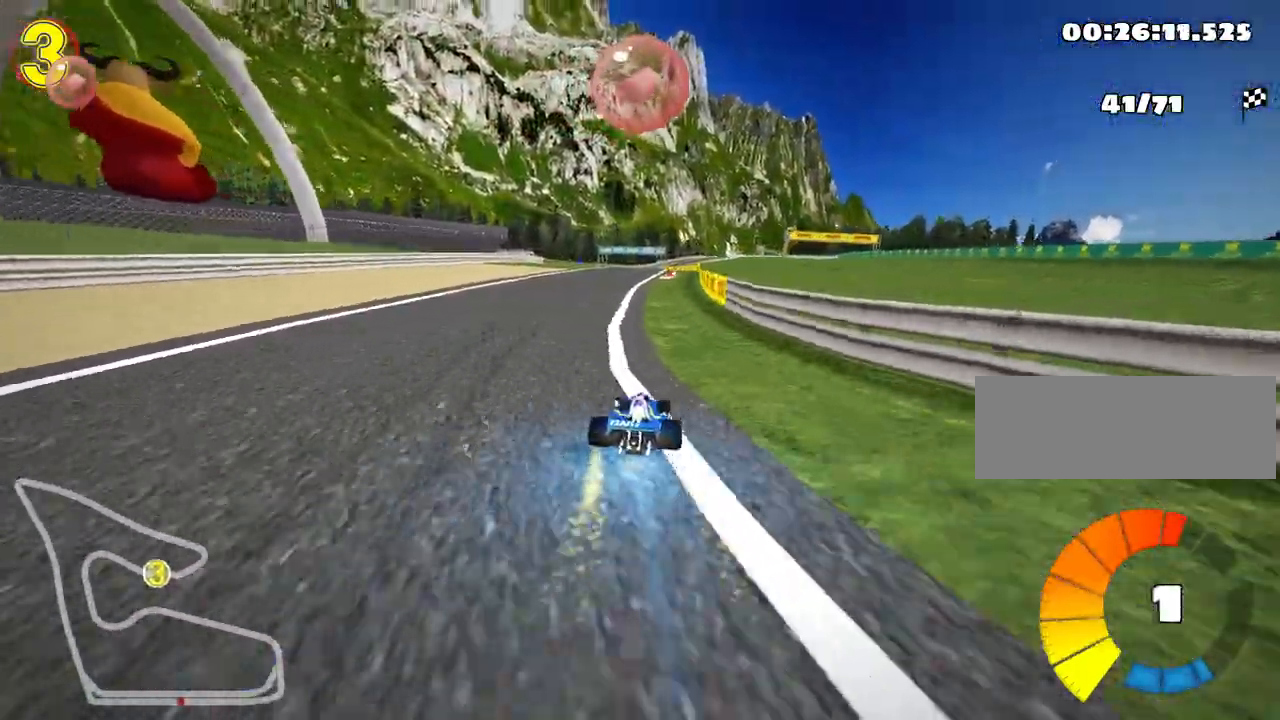
{"keys": ["up"], "events": [[17, "nitro", "up"], [50, "left", "up"], [250, "right", "down"], [450, "right", "up"]]}
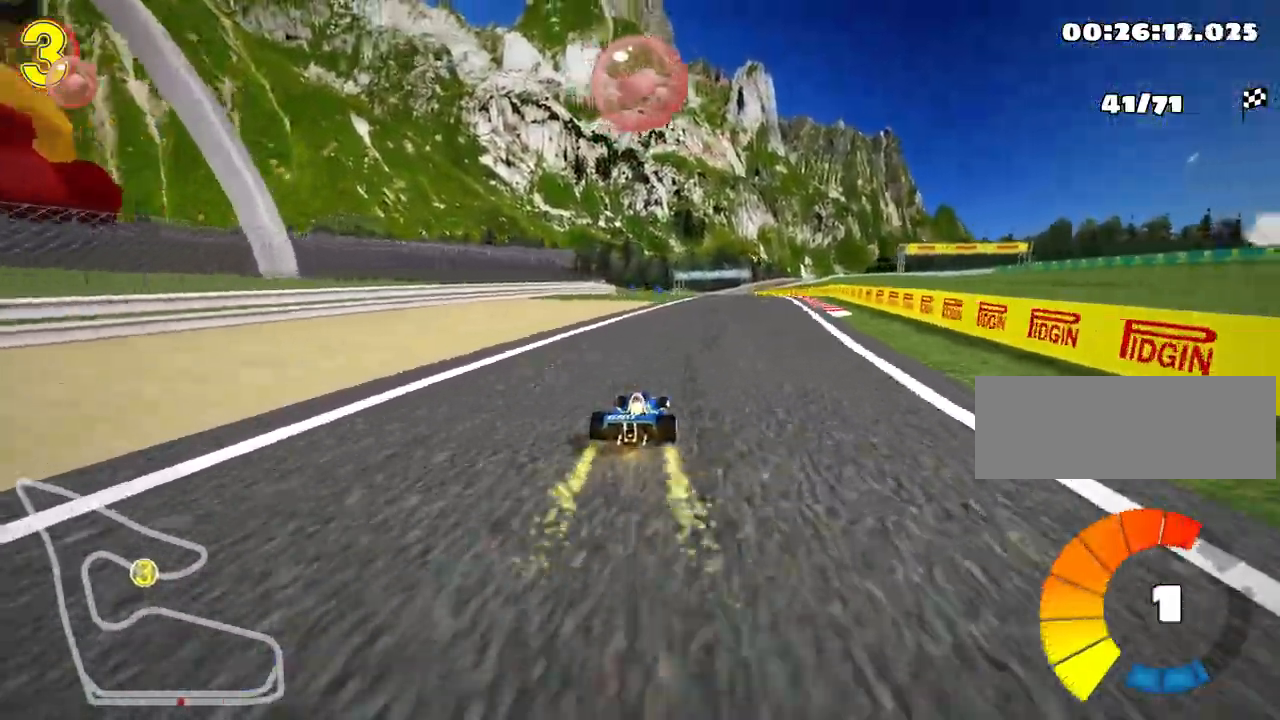
{"keys": ["right", "up"], "events": [[350, "right", "down"]]}
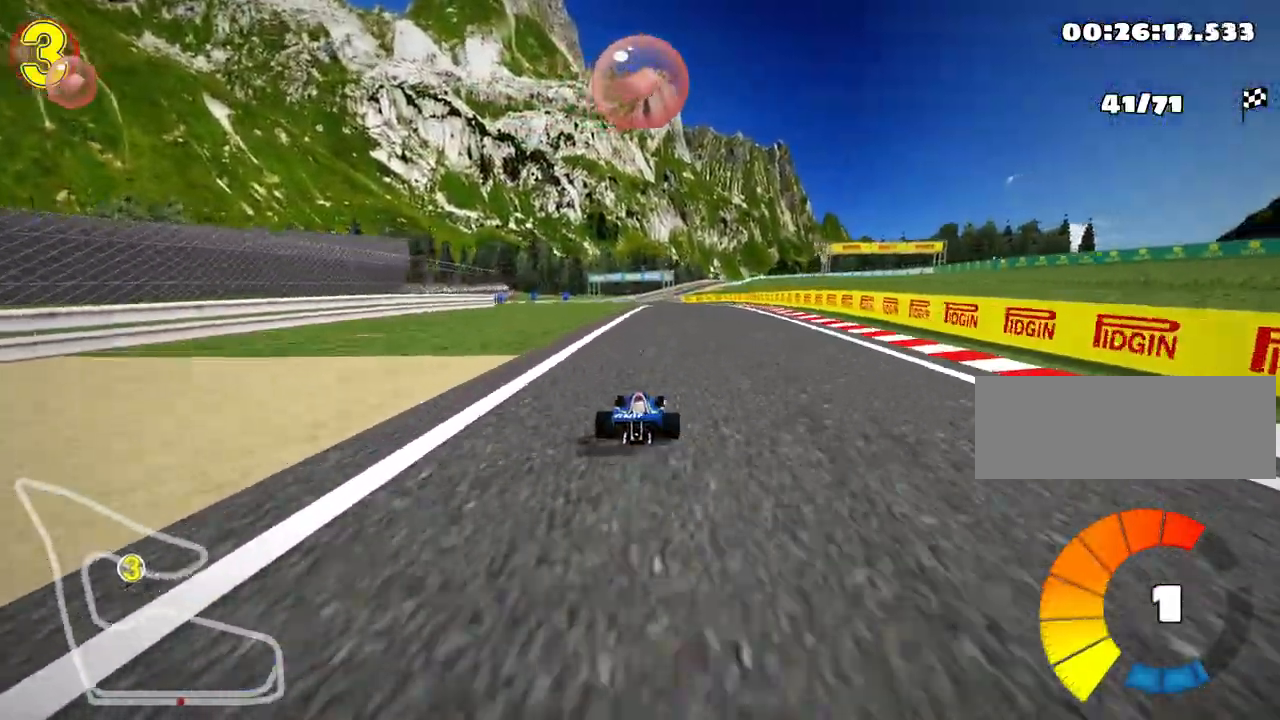
{"keys": ["left", "skid", "up"], "events": [[133, "right", "up"], [183, "left", "down"], [217, "skid", "down"], [350, "right", "down"], [400, "left", "up"], [467, "left", "down"], [500, "right", "up"]]}
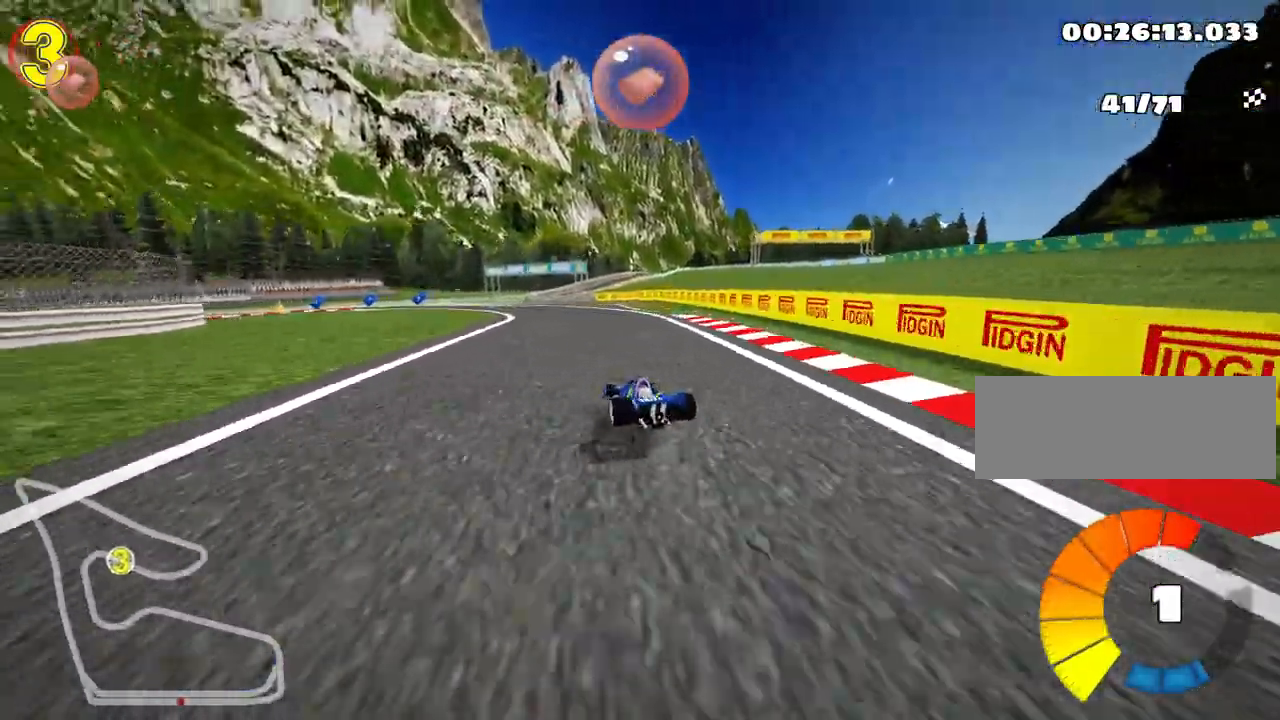
{"keys": ["left", "right", "skid", "up"], "events": [[17, "nitro", "down"], [117, "nitro", "up"], [183, "left", "up"], [300, "left", "down"], [500, "right", "down"]]}
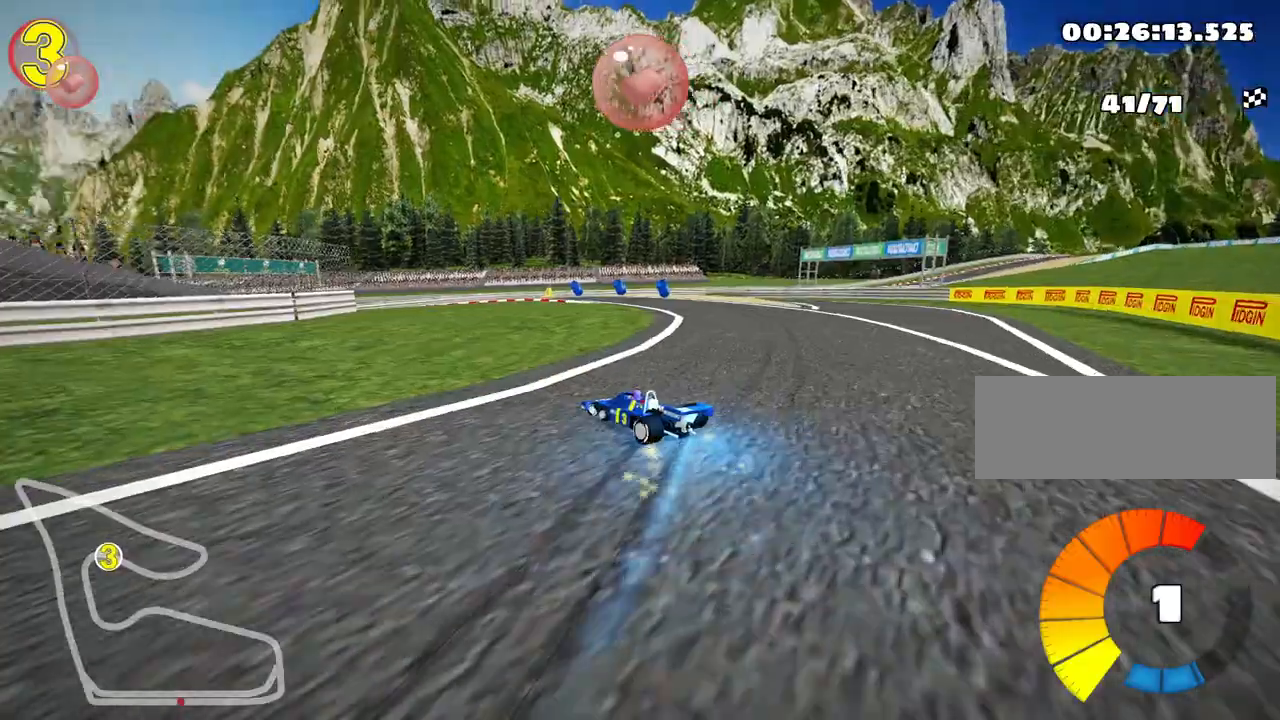
{"keys": ["left", "nitro", "skid", "up"], "events": [[50, "left", "up"], [333, "left", "down"], [433, "right", "up"], [450, "nitro", "down"]]}
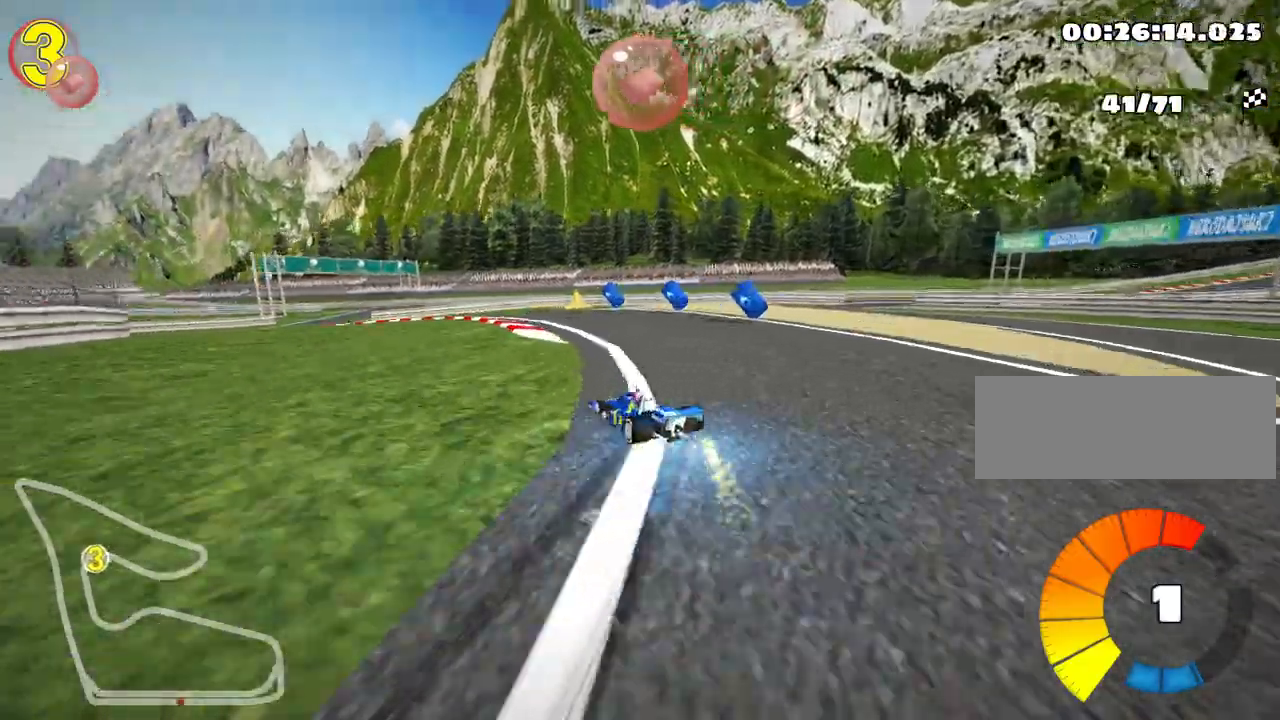
{"keys": ["up"], "events": [[133, "skid", "up"], [183, "nitro", "up"], [367, "left", "up"]]}
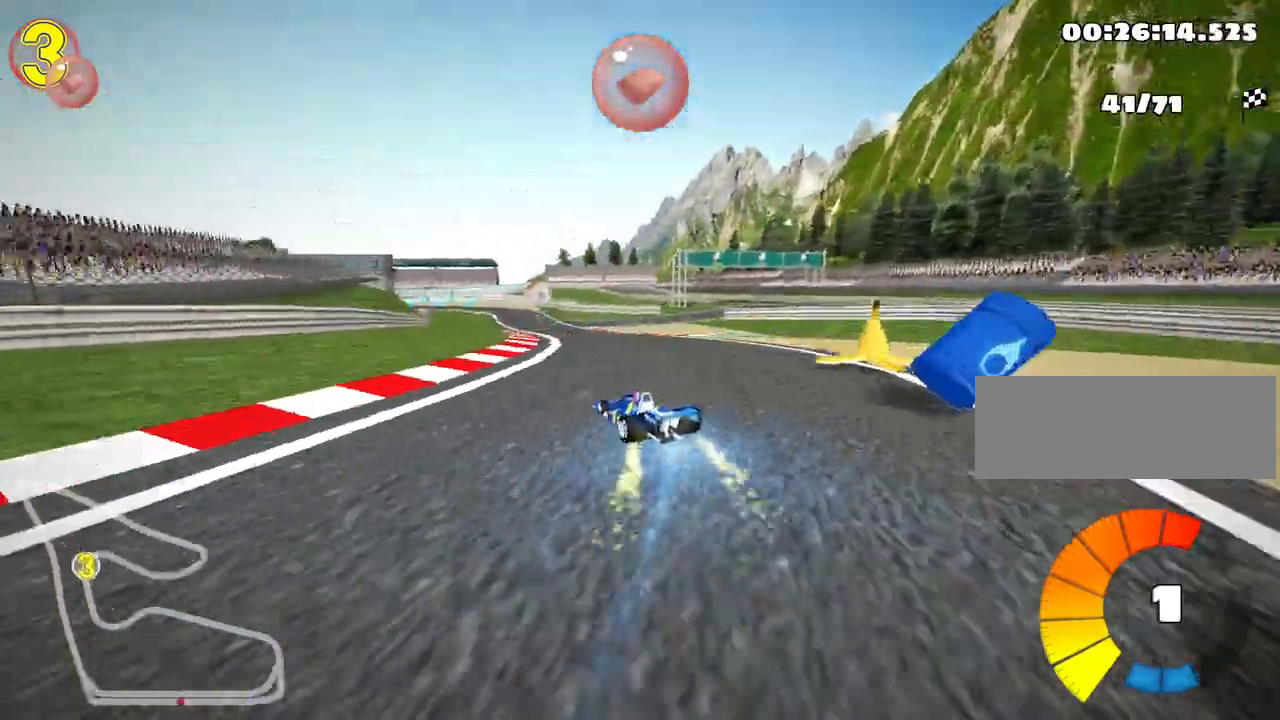
{"keys": ["left", "nitro", "skid", "up"], "events": [[17, "right", "down"], [317, "right", "up"], [350, "left", "down"], [383, "skid", "down"], [467, "nitro", "down"]]}
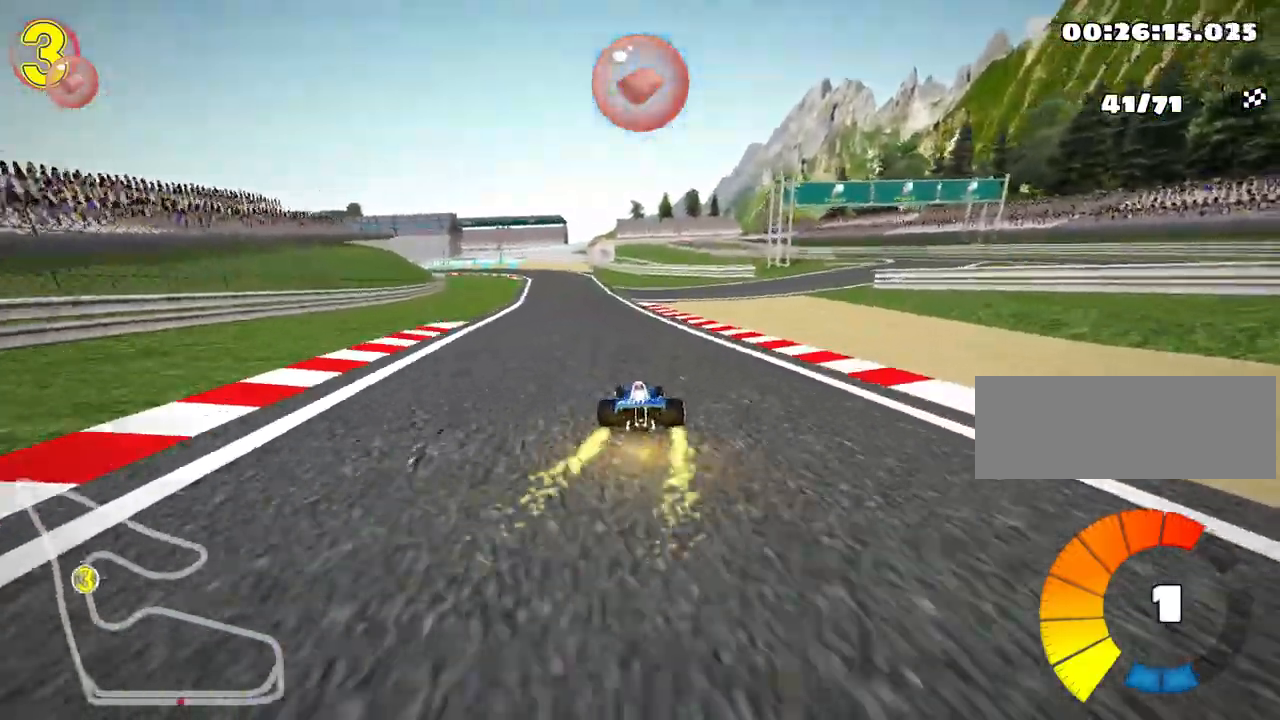
{"keys": ["right", "skid", "up"], "events": [[33, "left", "up"], [50, "right", "down"], [117, "nitro", "up"]]}
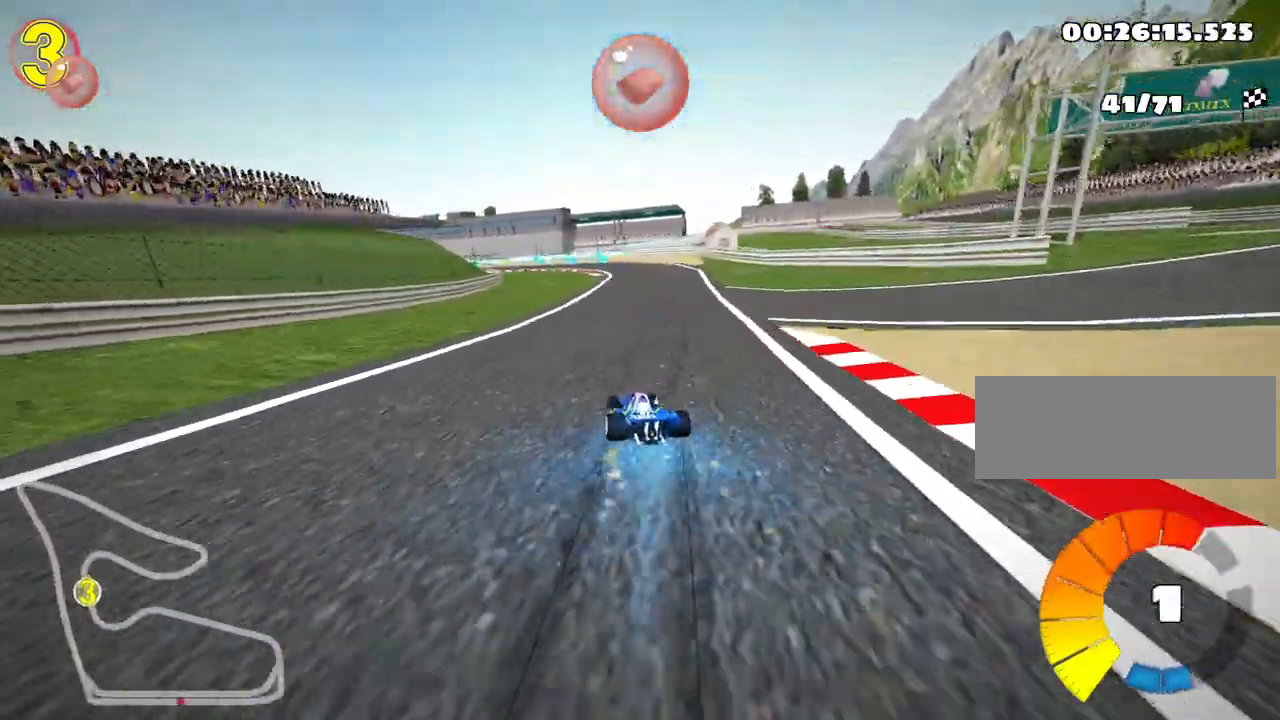
{"keys": ["right", "skid", "up"], "events": []}
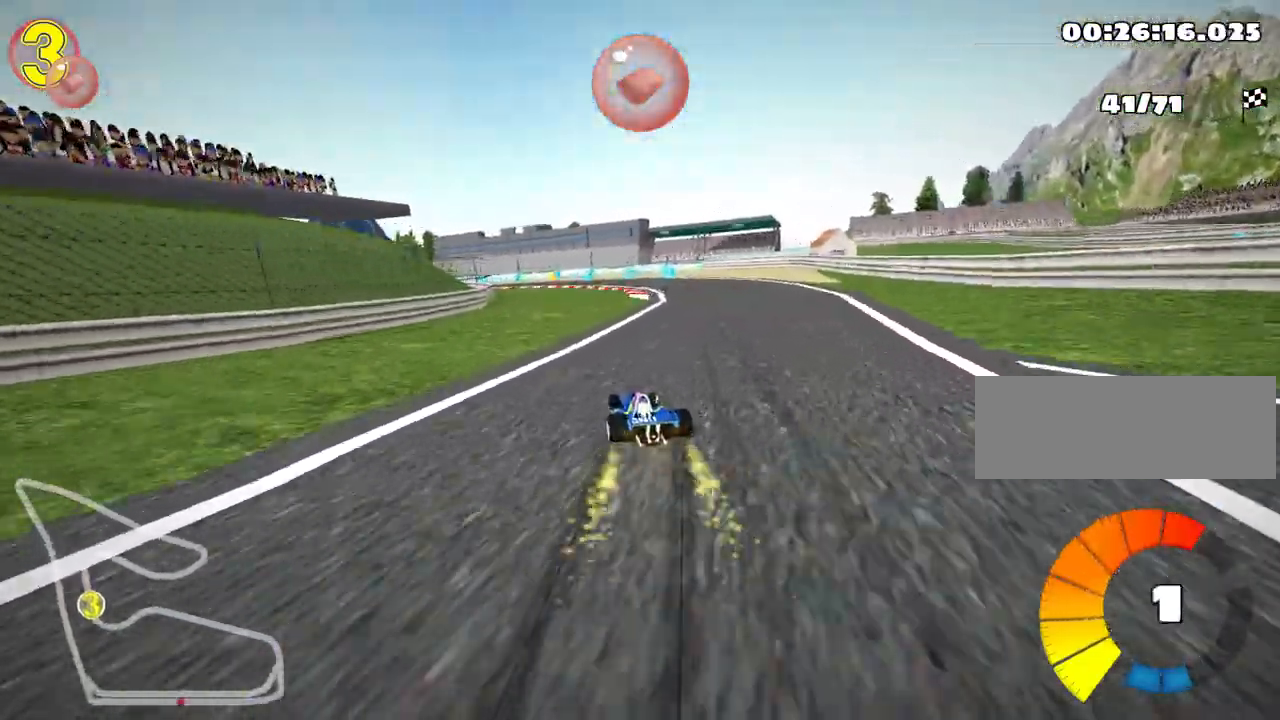
{"keys": ["left", "skid", "up"], "events": [[83, "skid", "up"], [150, "right", "up"], [267, "left", "down"], [300, "skid", "down"]]}
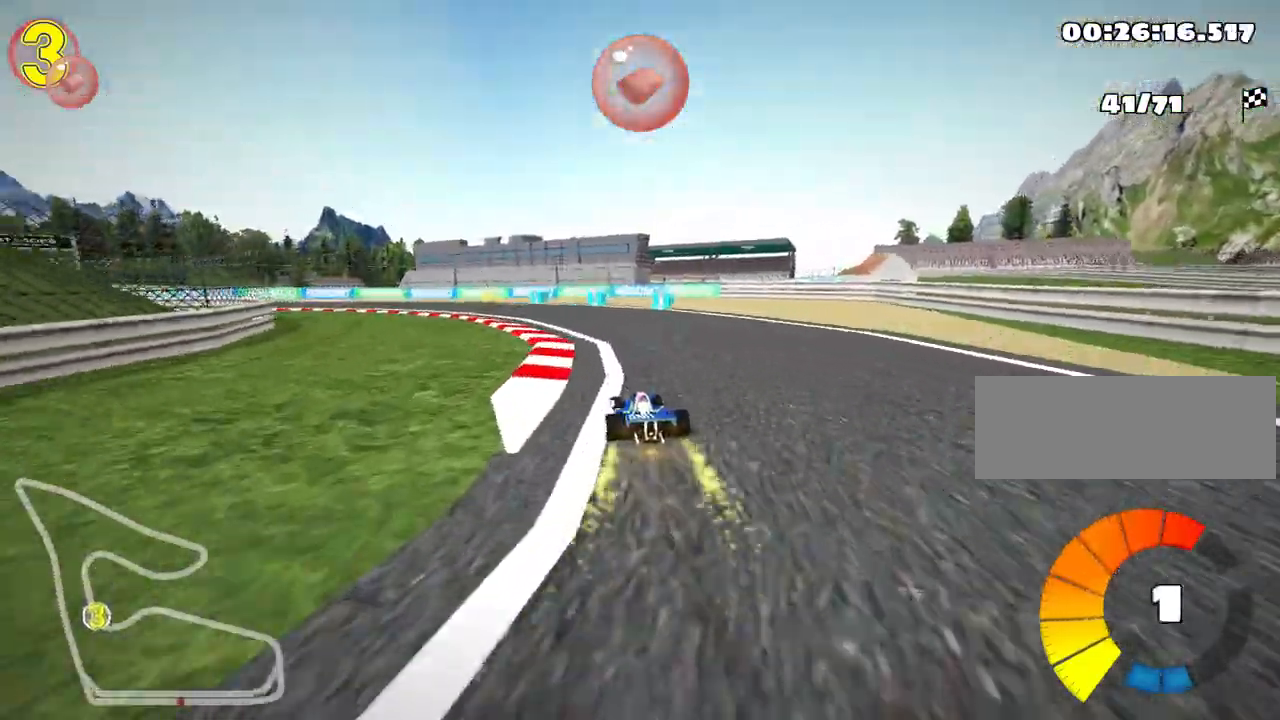
{"keys": ["right", "skid", "up"], "events": [[217, "nitro", "down"], [400, "nitro", "up"], [467, "right", "down"], [500, "left", "up"]]}
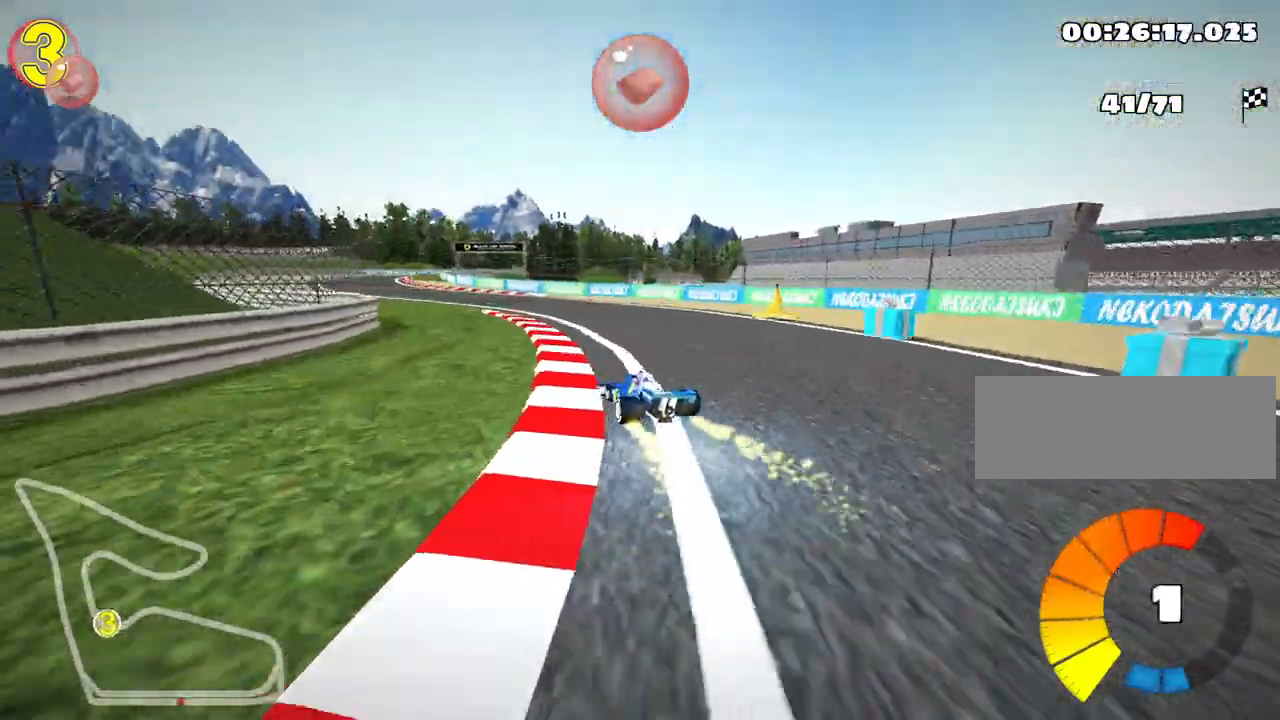
{"keys": ["right", "skid", "up"], "events": [[183, "left", "down"], [233, "right", "up"], [383, "right", "down"], [433, "left", "up"]]}
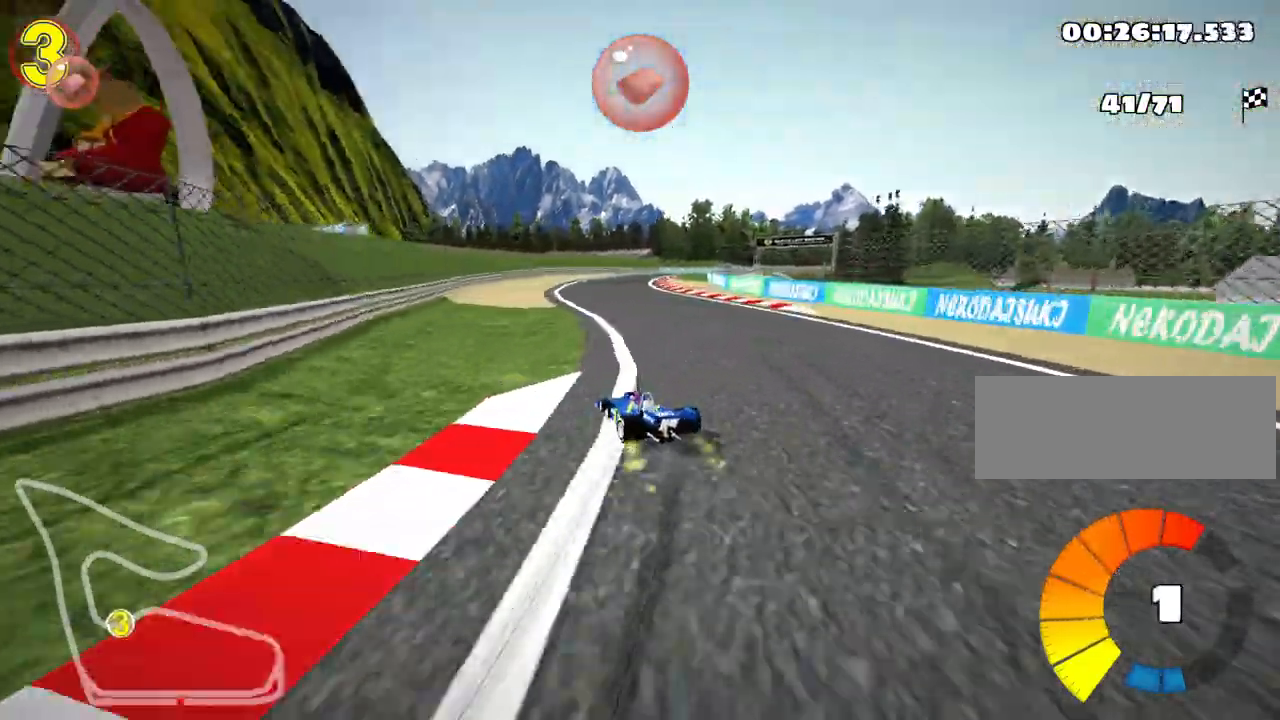
{"keys": ["right", "skid", "up"], "events": []}
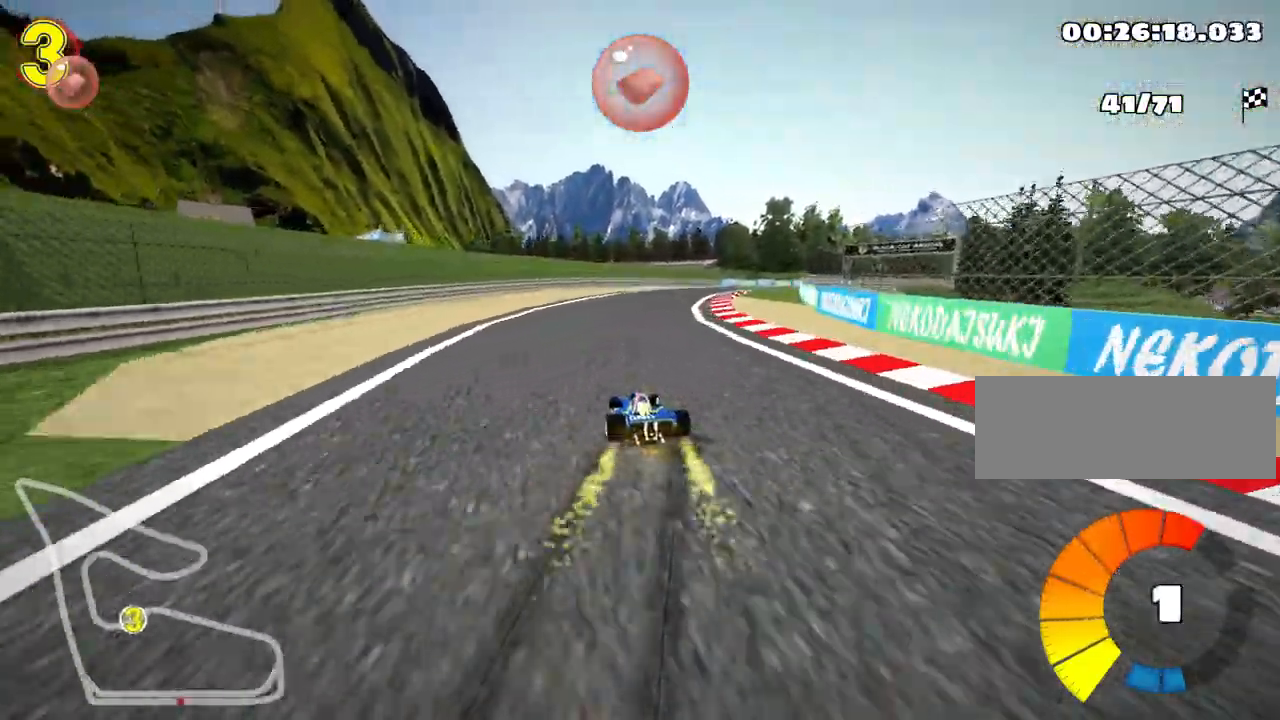
{"keys": ["up"], "events": [[117, "nitro", "down"], [167, "skid", "up"], [350, "nitro", "up"], [433, "right", "up"]]}
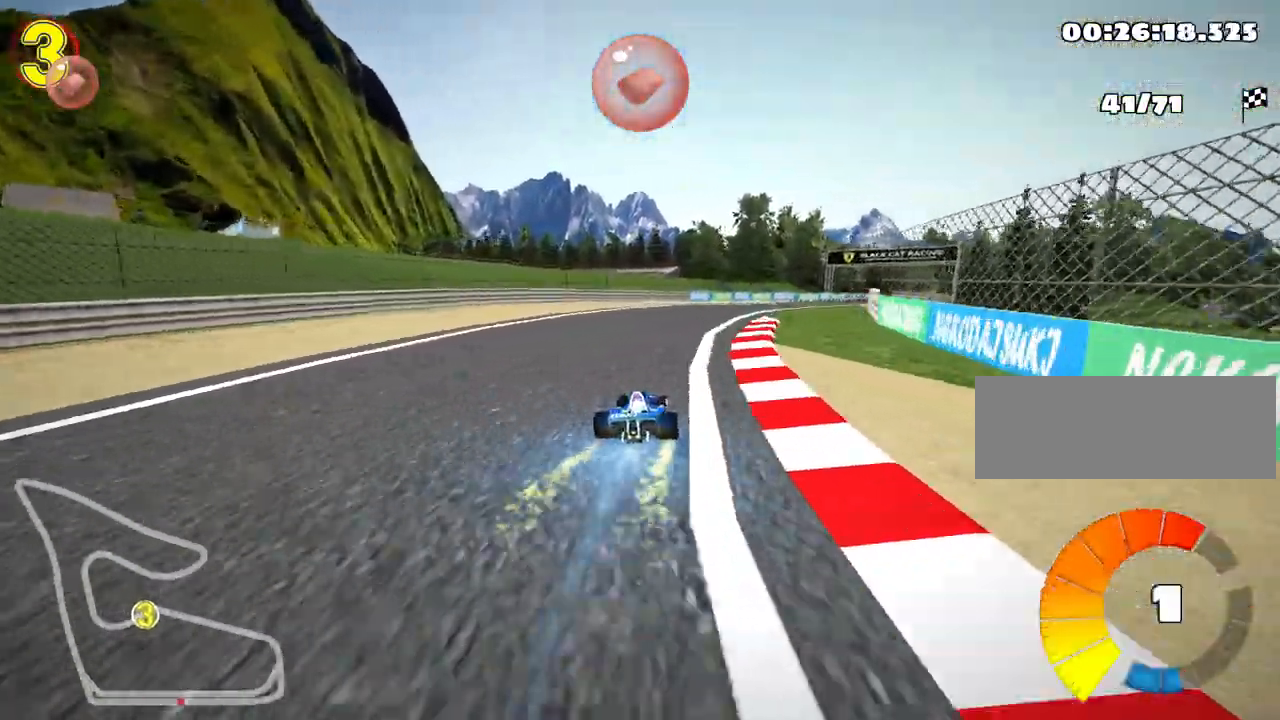
{"keys": ["left", "skid", "up"], "events": [[117, "skid", "down"], [150, "right", "down"], [383, "right", "up"], [417, "left", "down"]]}
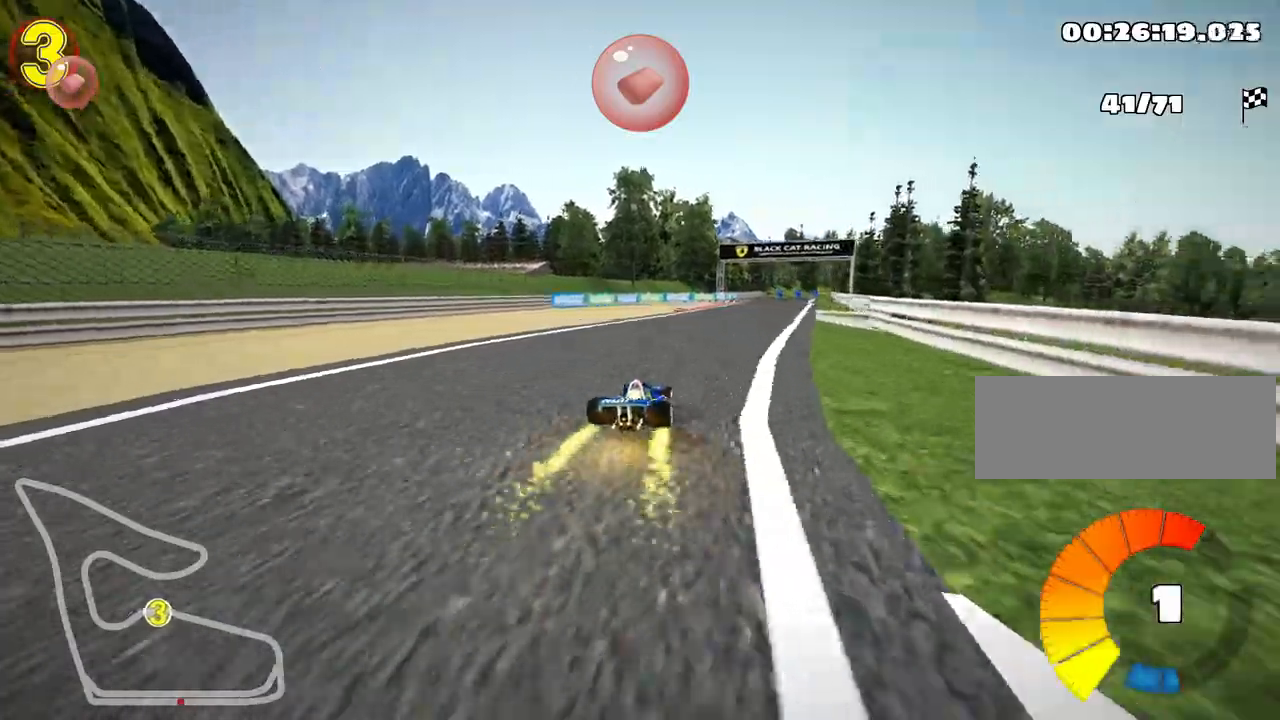
{"keys": ["left", "skid", "up"], "events": [[133, "left", "up"], [217, "left", "down"]]}